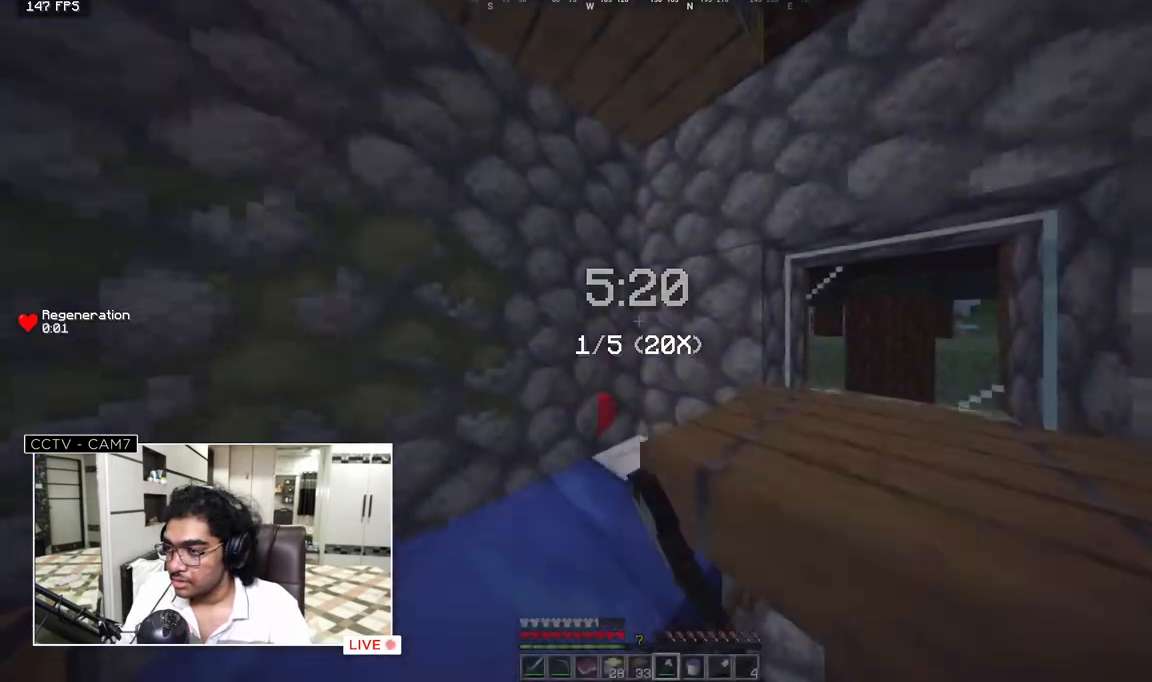
Gameplay with keyboard and mouse; each line is a JSON object with the keys and mouse buttons held at the frame after it. "events" lists presses ("down") and releases ("up") of "a", "d", "s", "w", "mouse_left" and "mouse_right" between this image and that frame as [ms after this image, input, new state], when the widget could be followed in between. "mouse_left", "mouse_right" = the "left", "right" buttons of the "mouse" list. No other keys are recorded. Fast repeated clicks can show as one long hold. Mouse movement is not recorded.
{"keys": ["w"], "mouse": [], "events": [[250, "a", "down"], [333, "w", "down"], [500, "a", "up"]]}
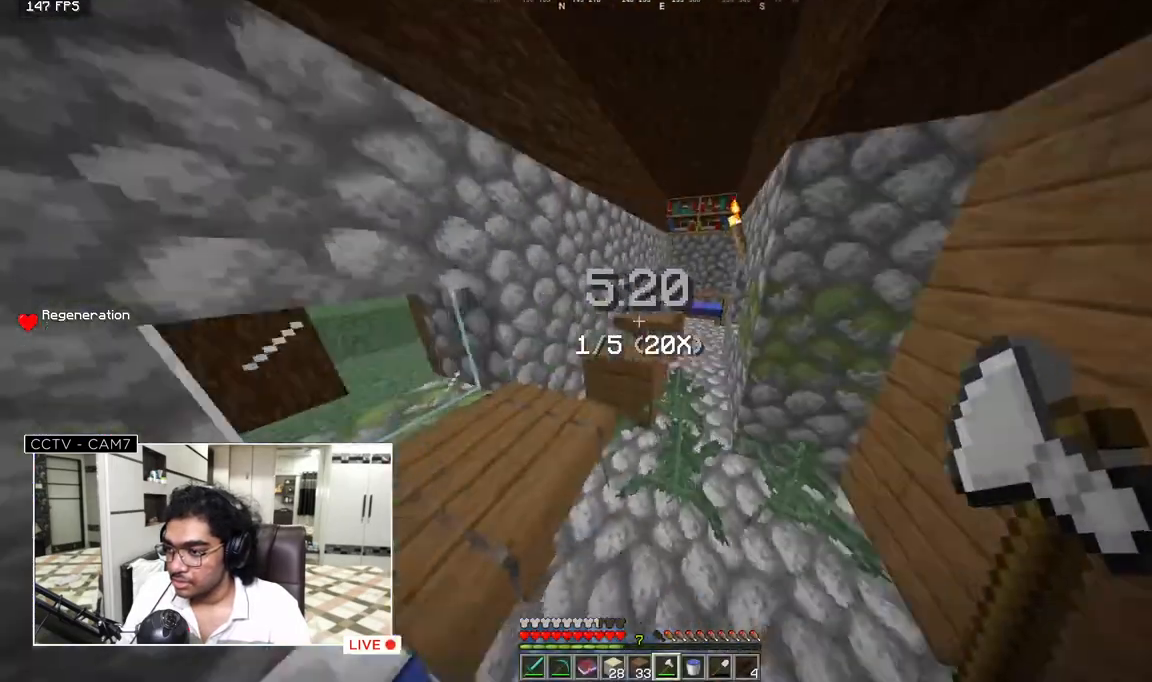
{"keys": ["w"], "mouse": [], "events": []}
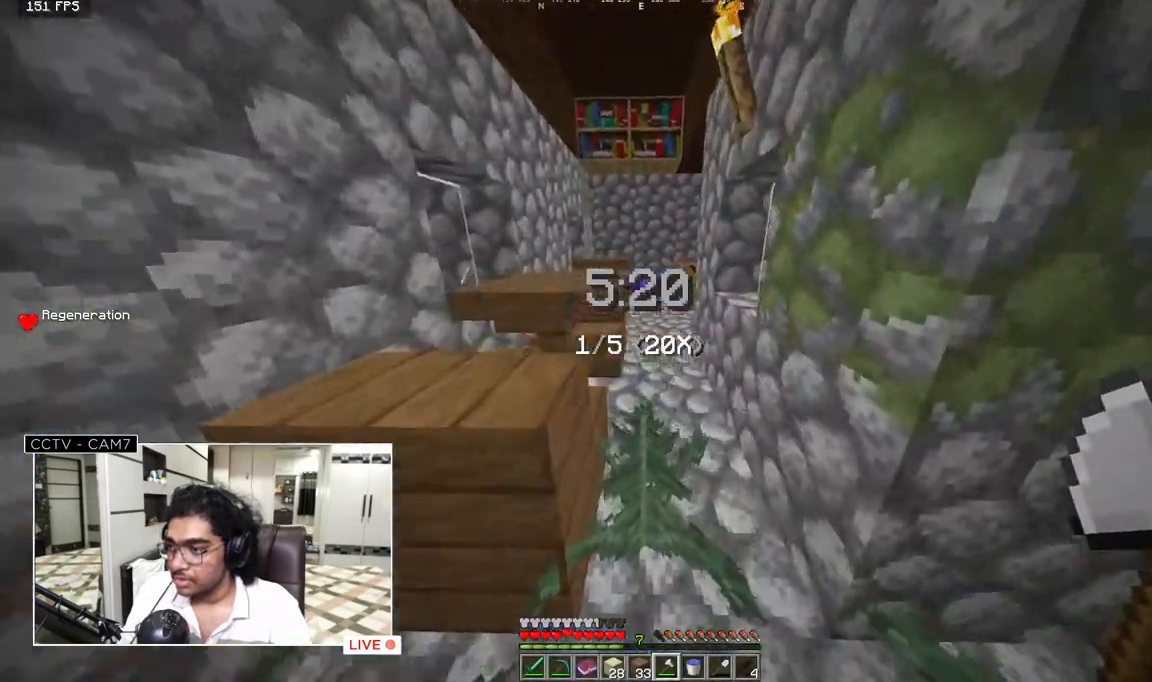
{"keys": ["w"], "mouse": [], "events": []}
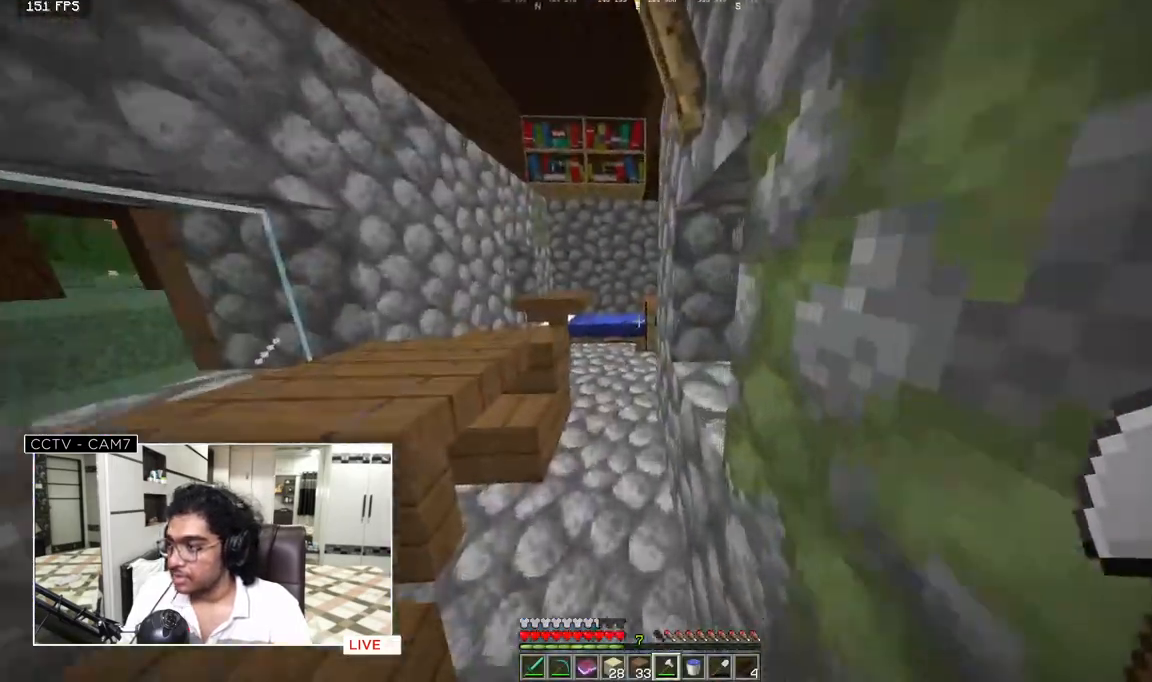
{"keys": ["w"], "mouse": [], "events": []}
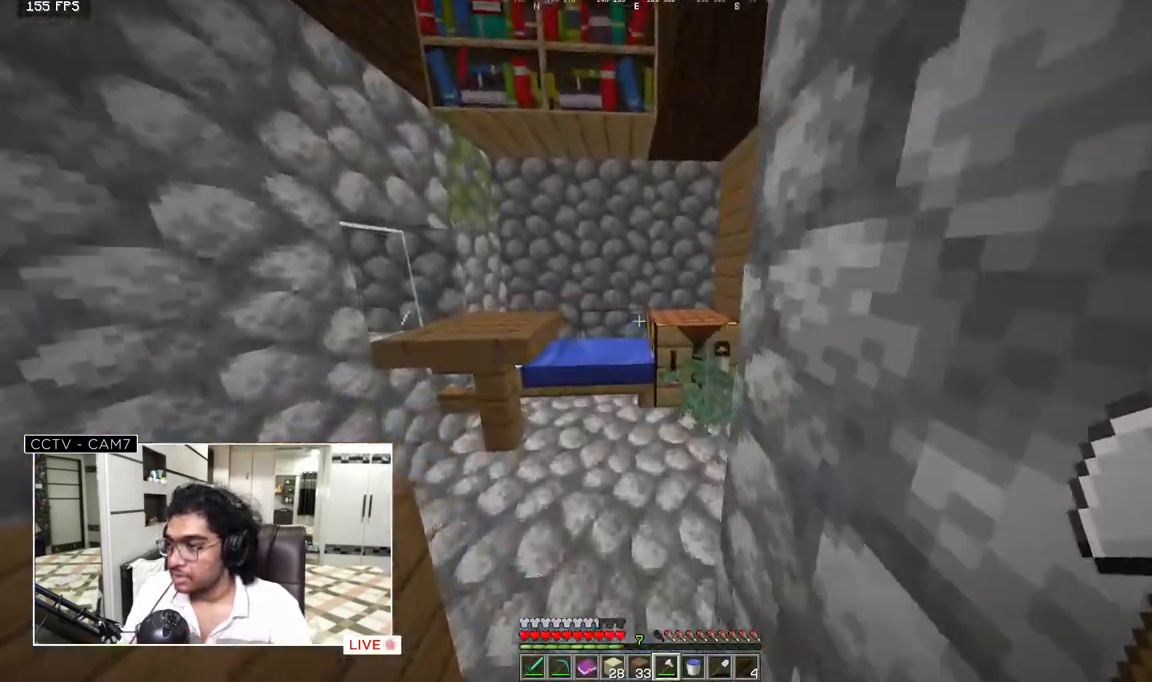
{"keys": [], "mouse": [], "events": [[417, "w", "up"]]}
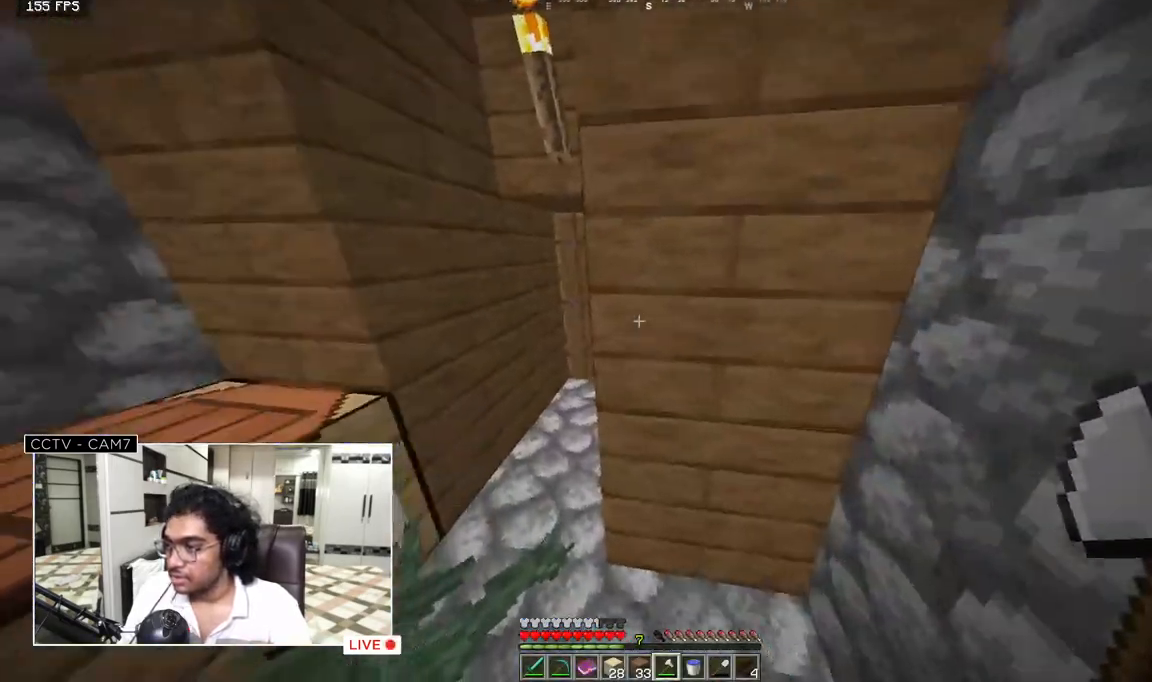
{"keys": ["d", "w"], "mouse": [], "events": [[167, "w", "down"], [317, "d", "down"]]}
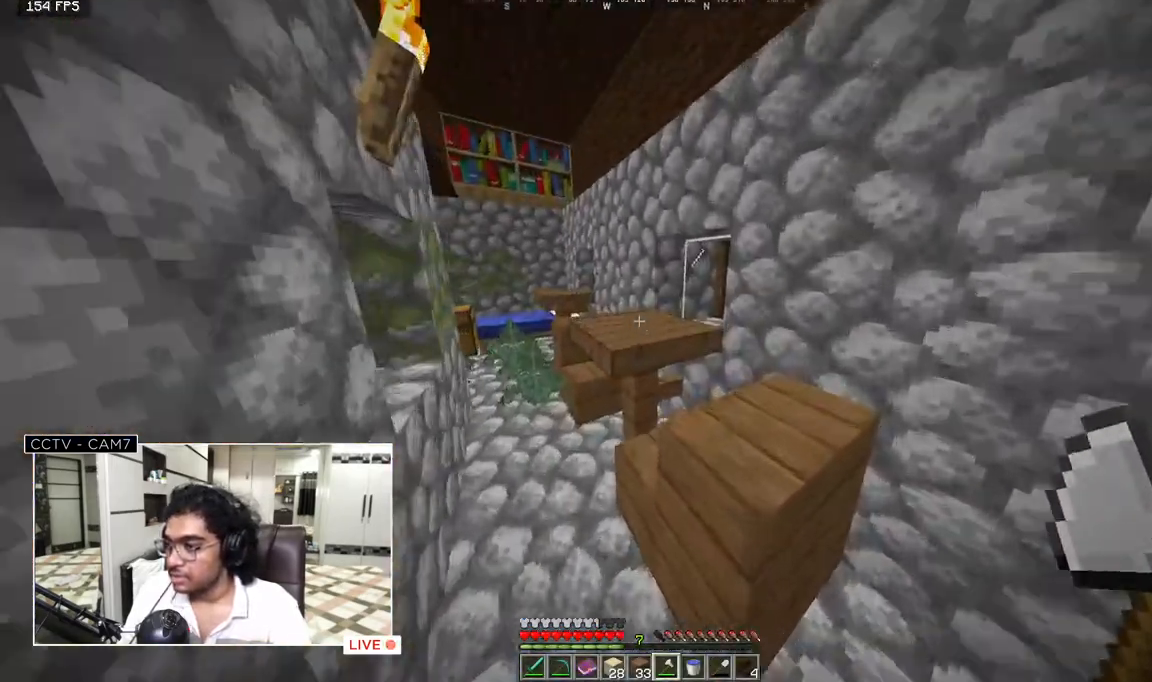
{"keys": ["w"], "mouse": [], "events": [[100, "d", "up"]]}
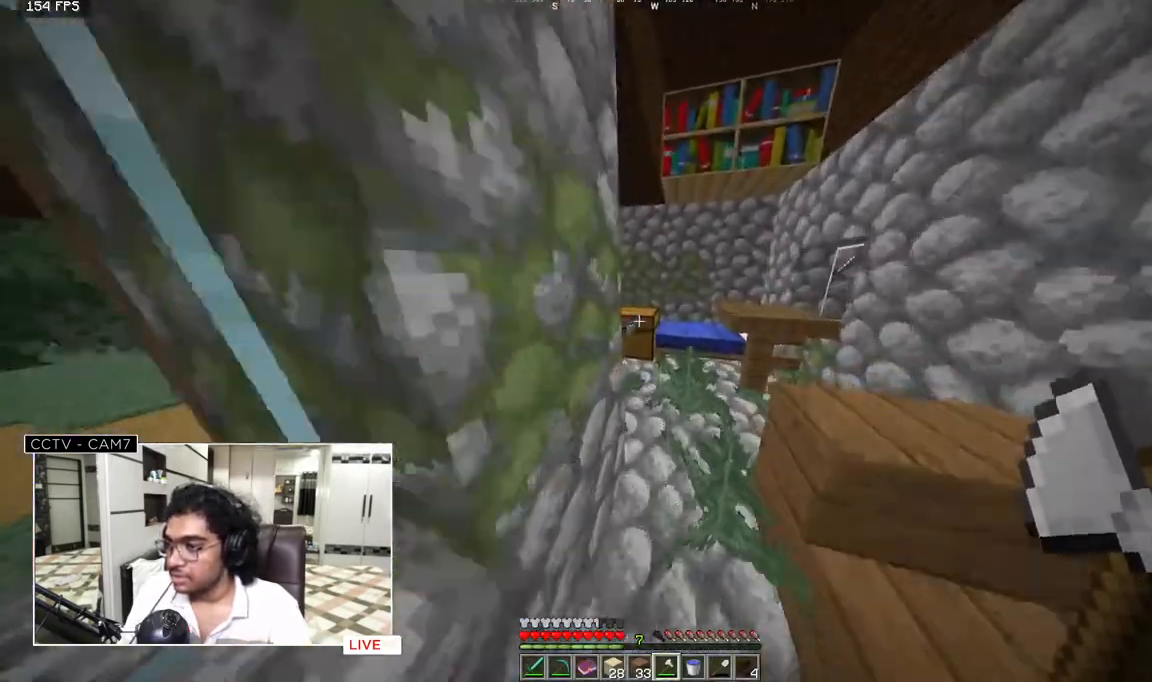
{"keys": ["w"], "mouse": [], "events": []}
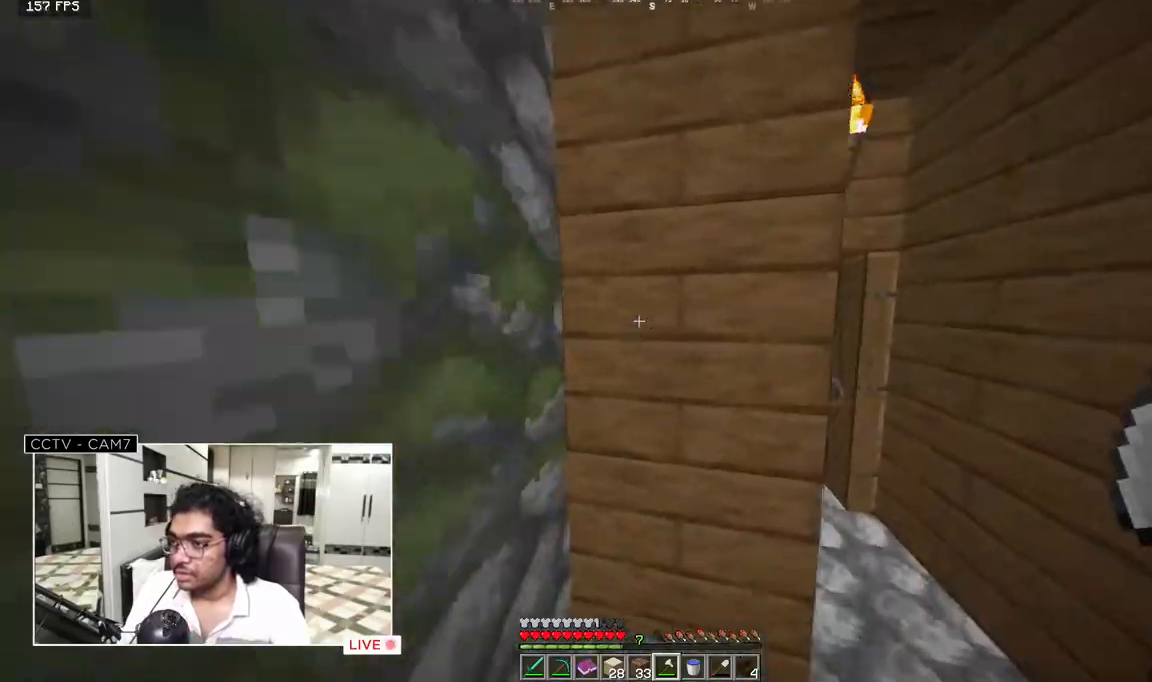
{"keys": ["d", "w"], "mouse": [], "events": [[317, "d", "down"]]}
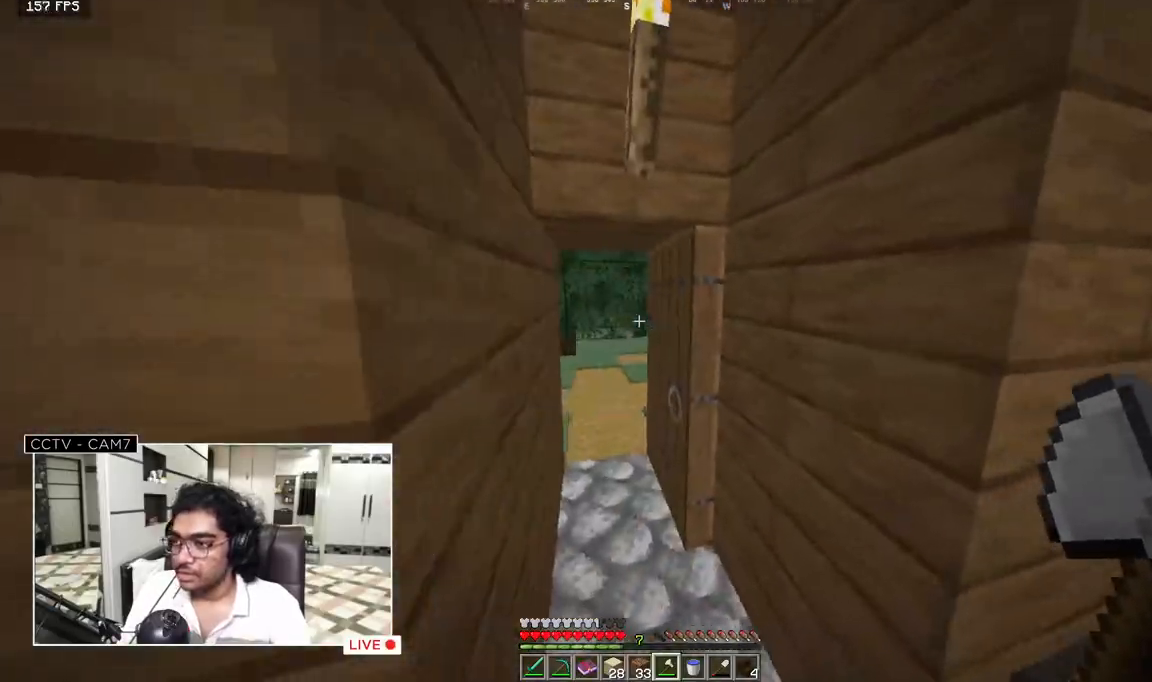
{"keys": ["a", "w"], "mouse": [], "events": [[17, "d", "up"], [317, "a", "down"]]}
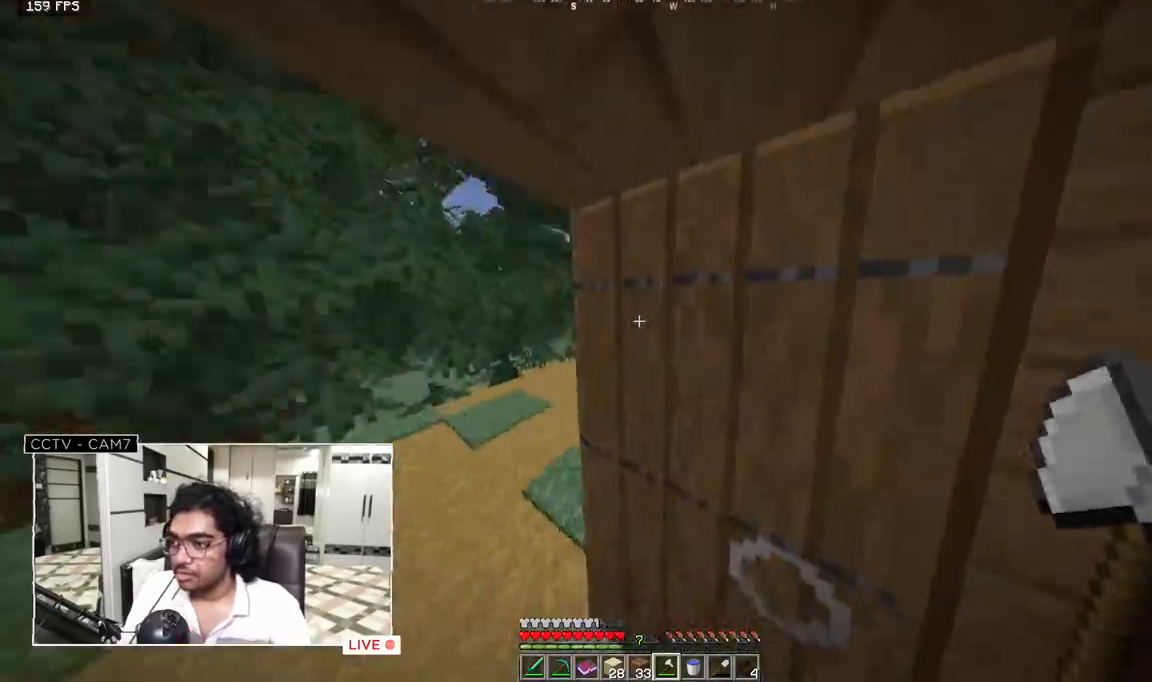
{"keys": ["w"], "mouse": [], "events": [[50, "w", "up"], [117, "mouse_right", "down"], [150, "a", "up"], [250, "mouse_right", "up"], [333, "w", "down"]]}
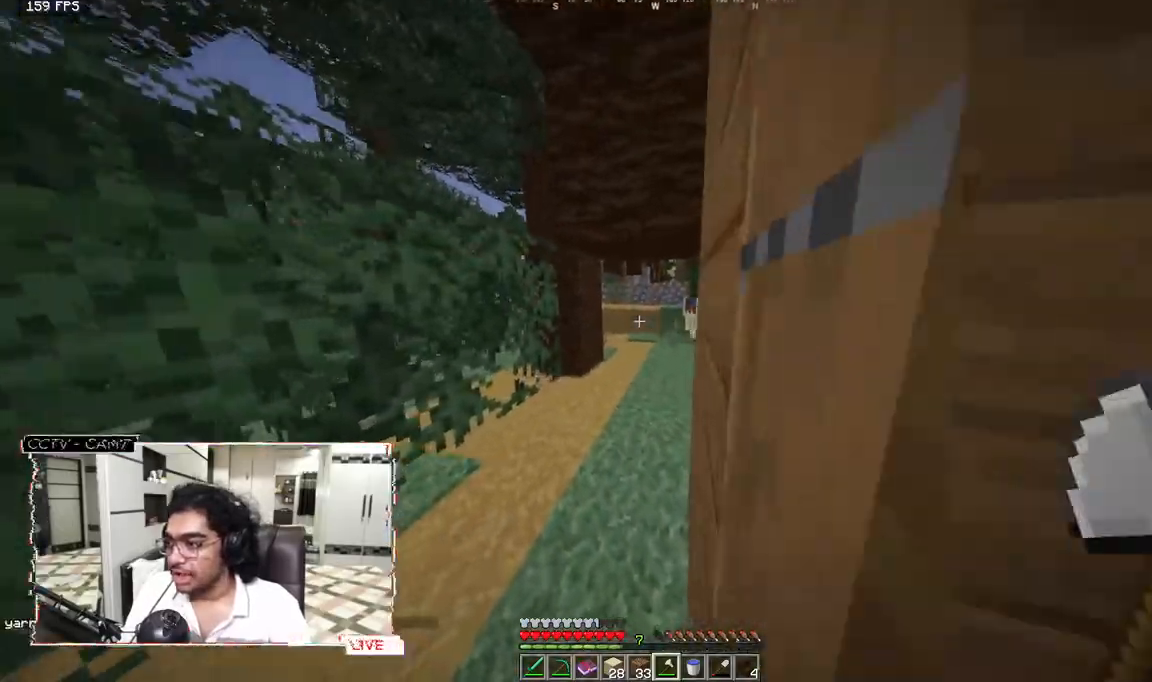
{"keys": ["w"], "mouse": [], "events": []}
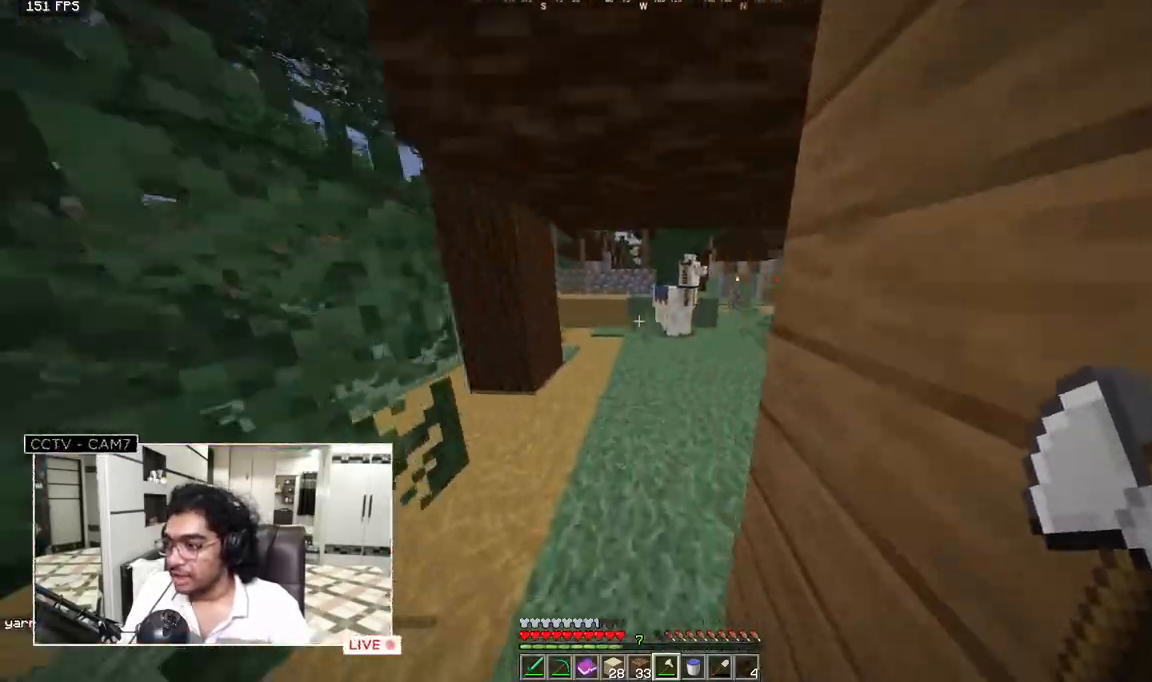
{"keys": ["w"], "mouse": [], "events": []}
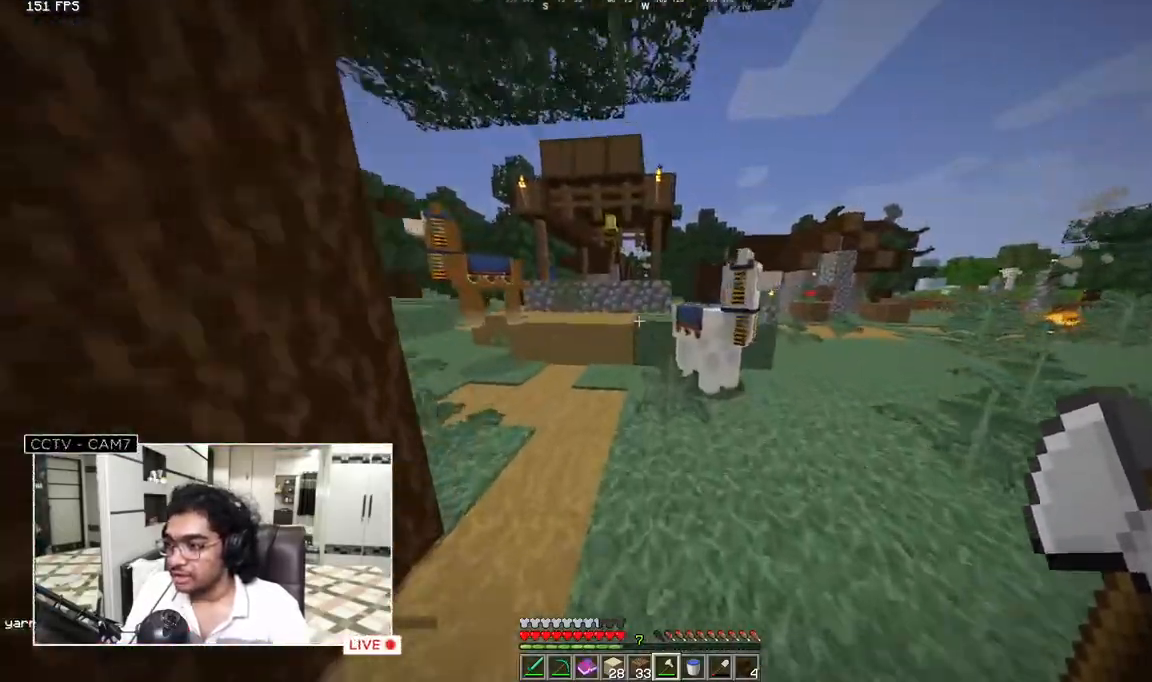
{"keys": ["w"], "mouse": [], "events": []}
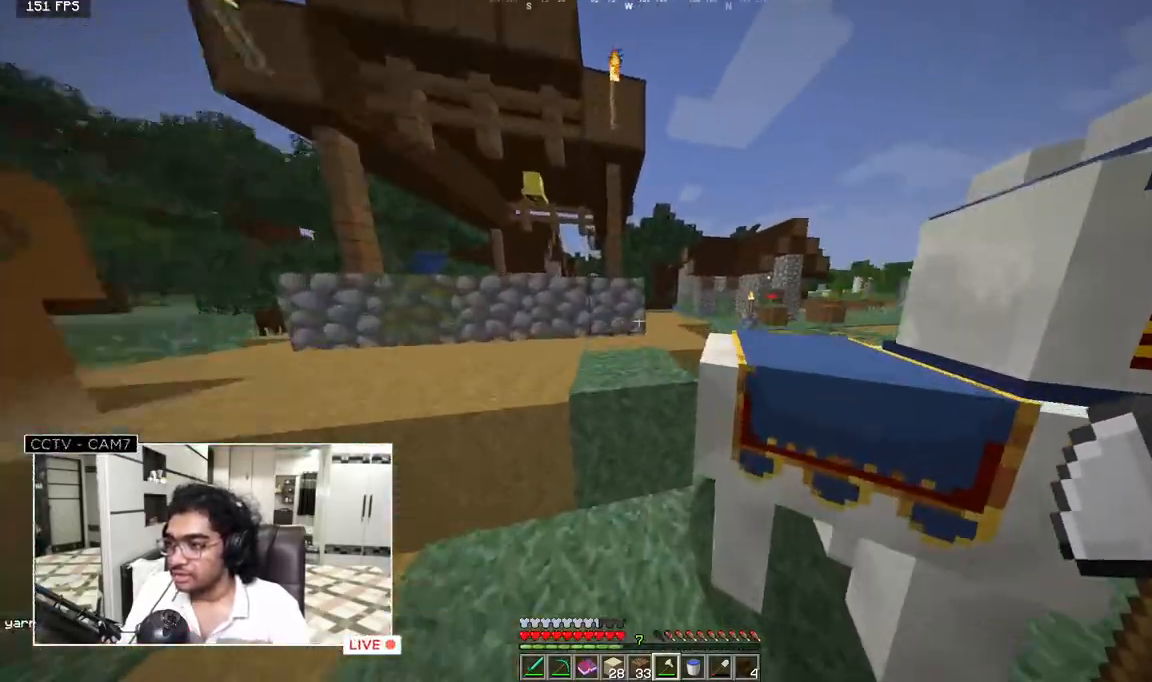
{"keys": ["w"], "mouse": [], "events": []}
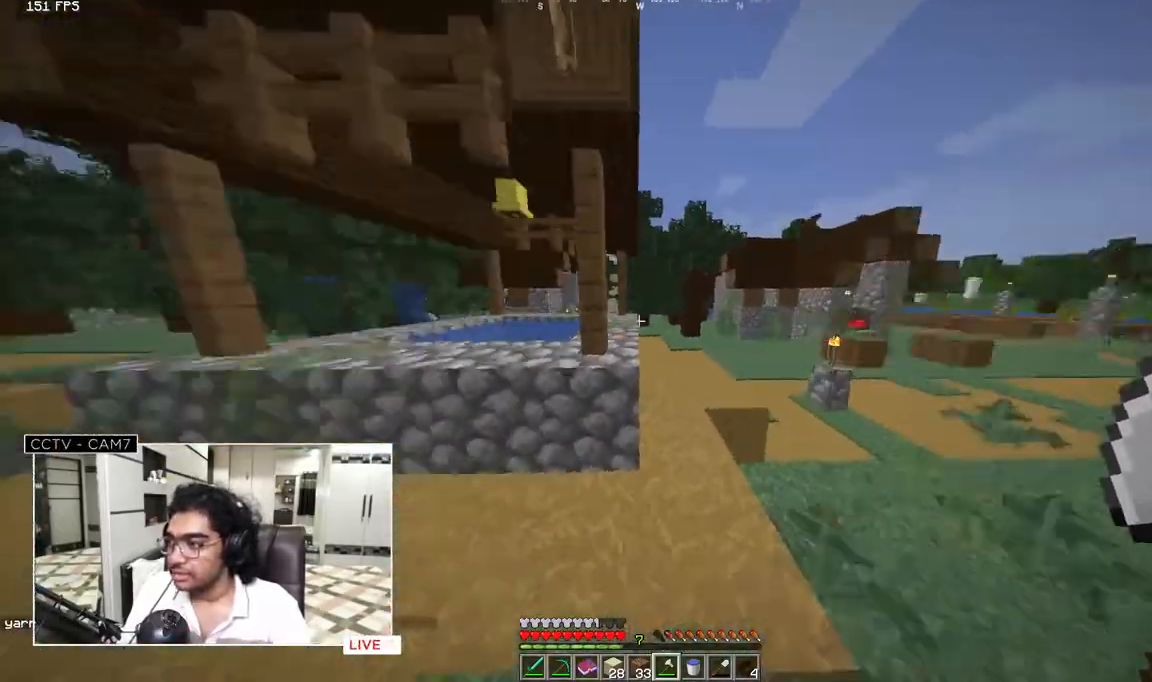
{"keys": ["w"], "mouse": [], "events": []}
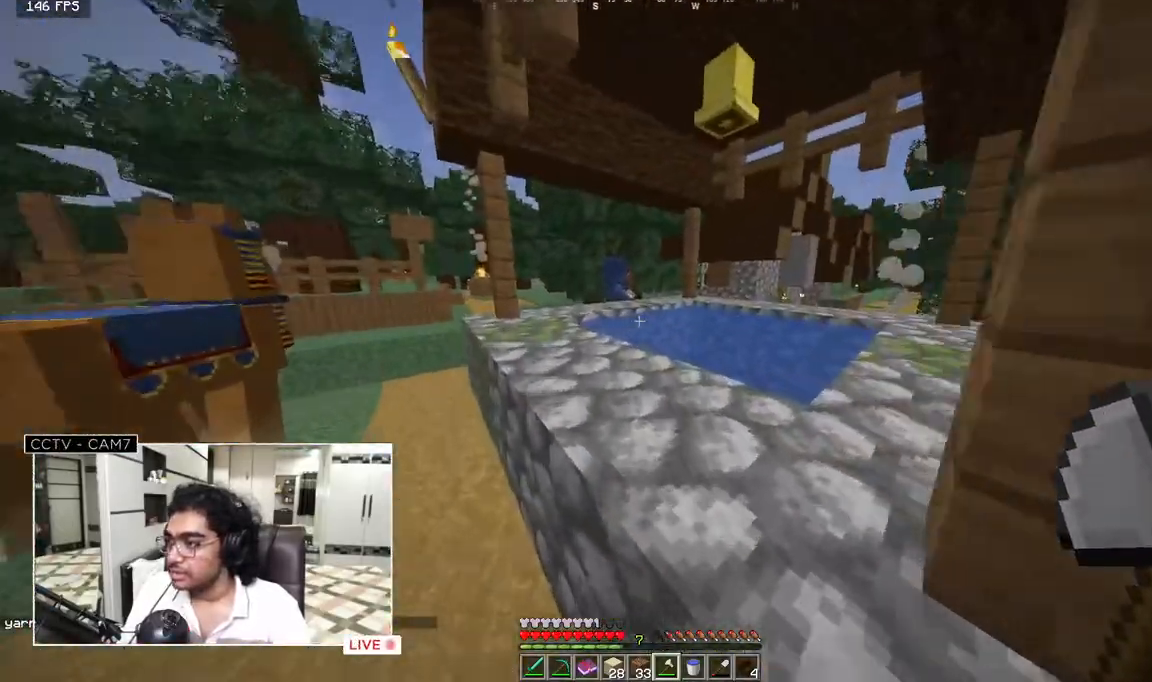
{"keys": ["w"], "mouse": [], "events": []}
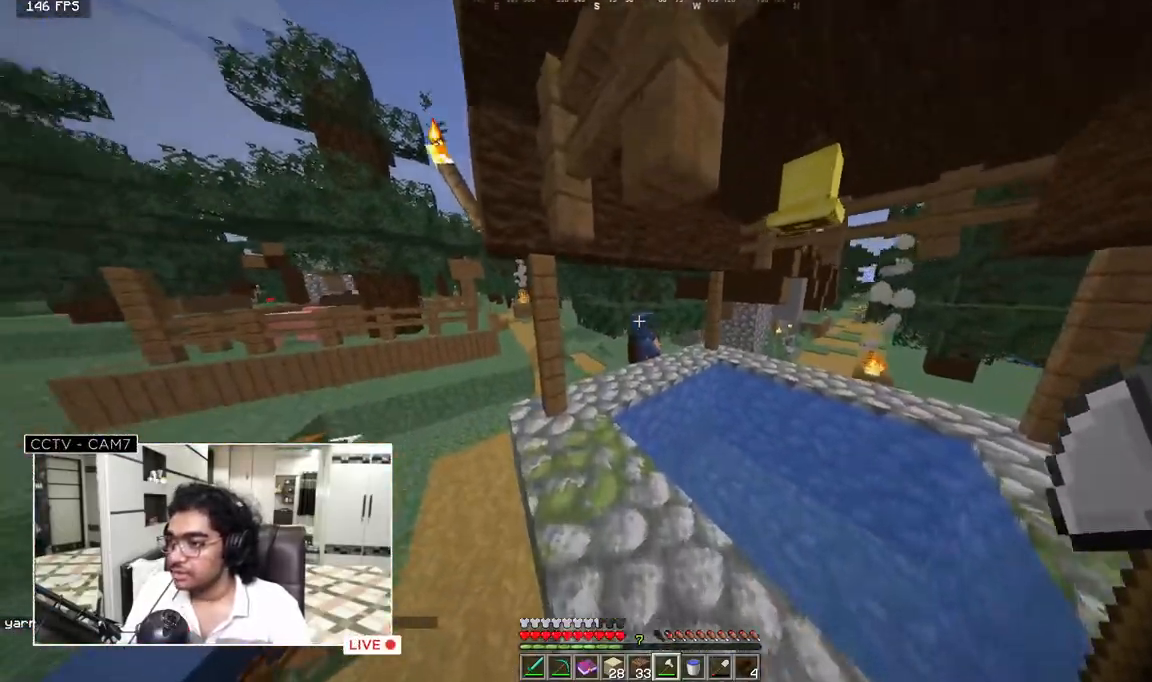
{"keys": ["w"], "mouse": [], "events": []}
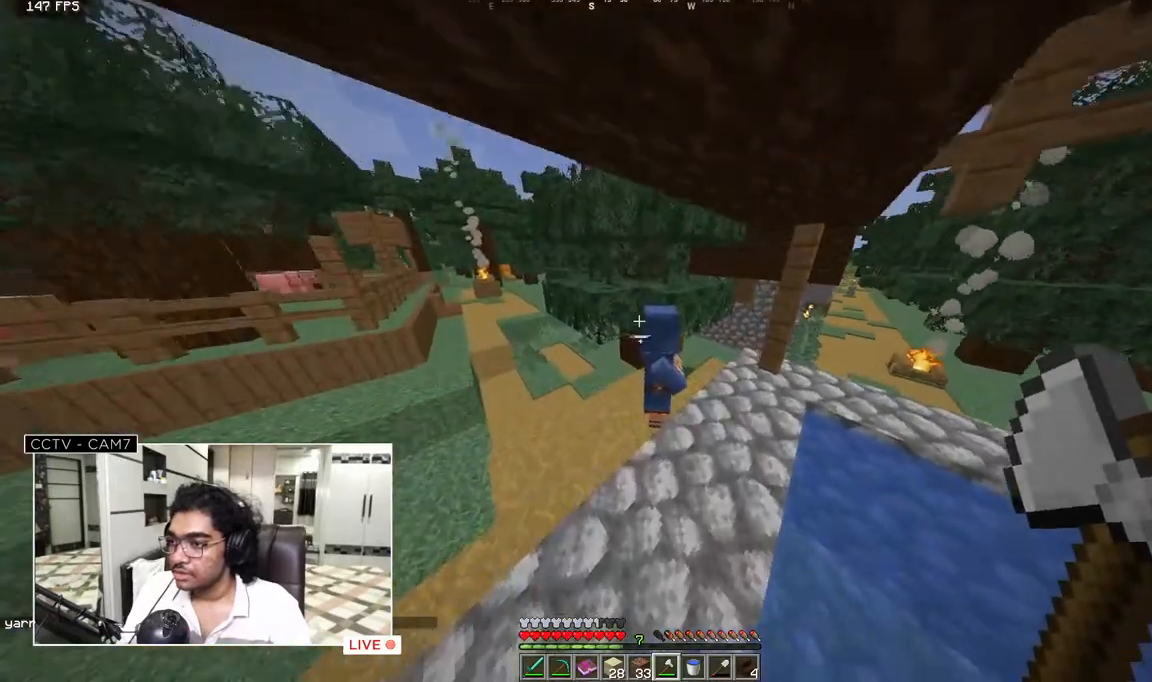
{"keys": [], "mouse": [], "events": [[150, "w", "up"], [167, "mouse_right", "down"], [250, "mouse_right", "up"]]}
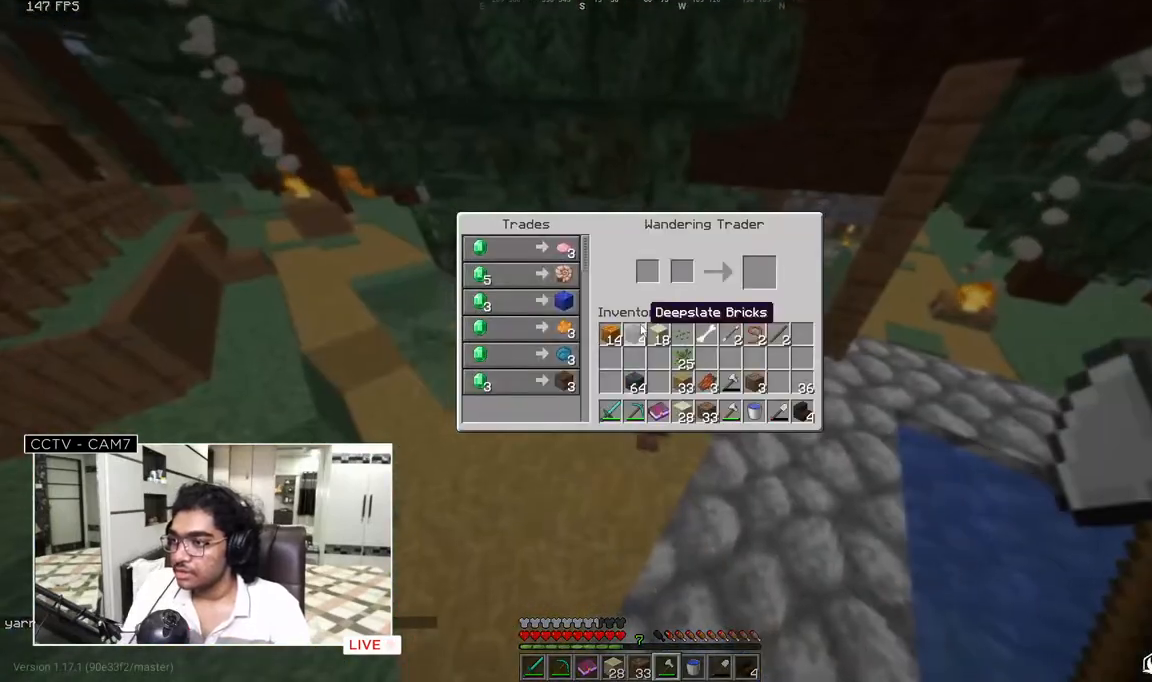
{"keys": [], "mouse": [], "events": []}
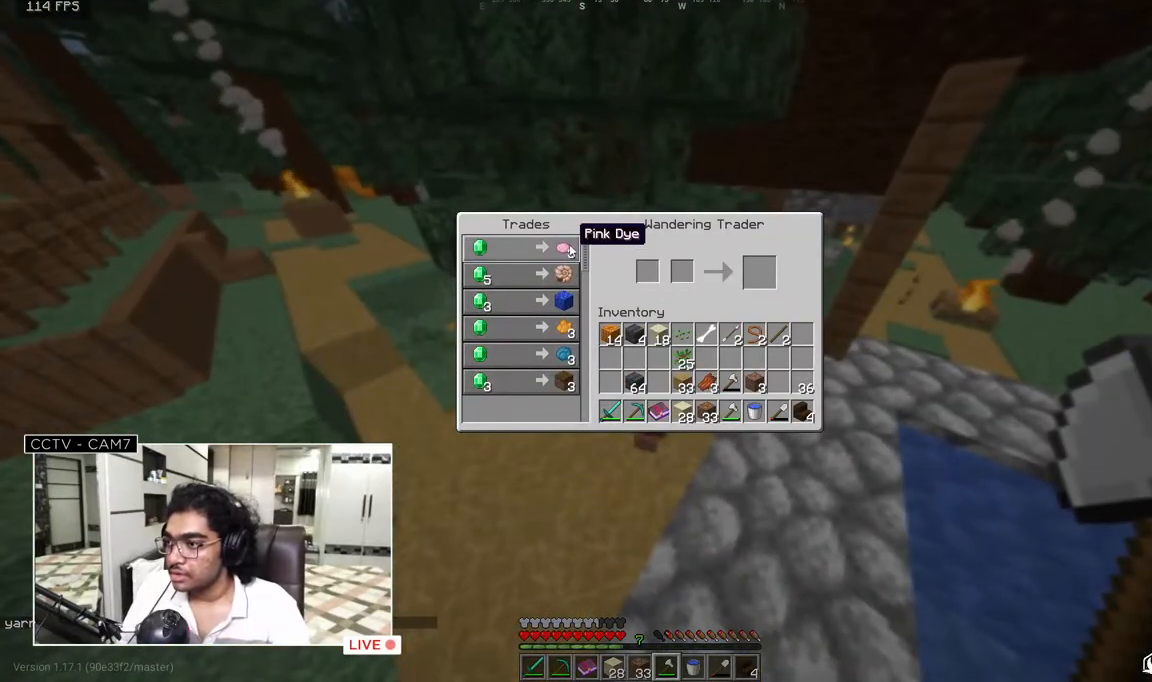
{"keys": [], "mouse": [], "events": []}
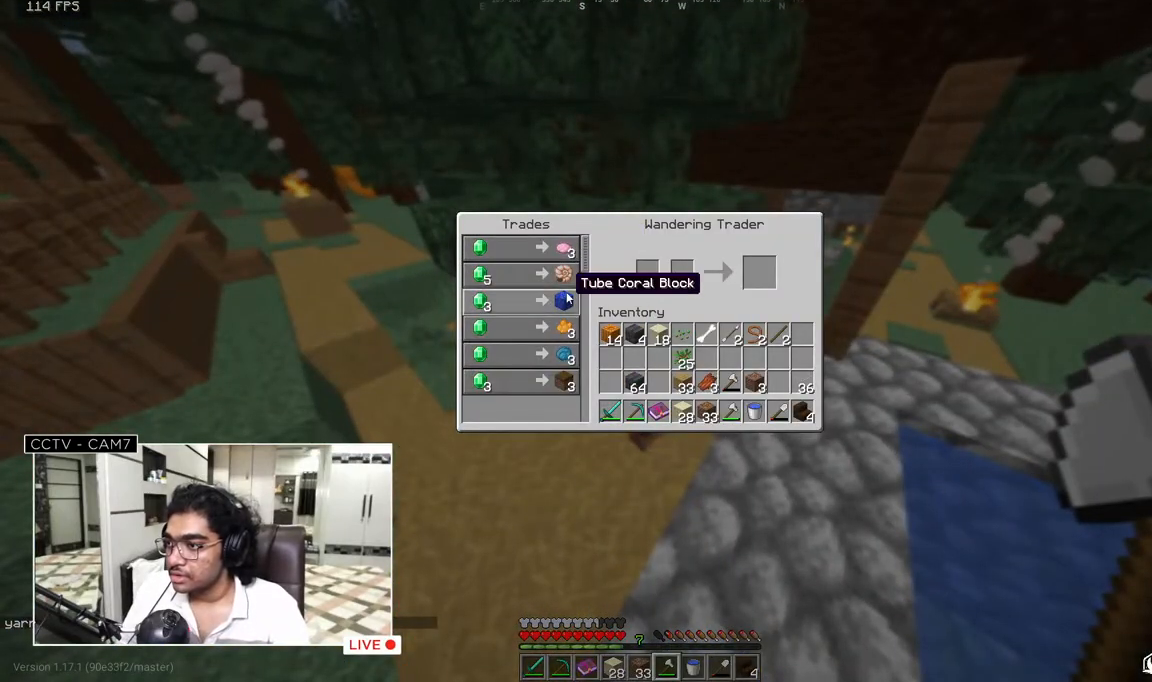
{"keys": [], "mouse": [], "events": []}
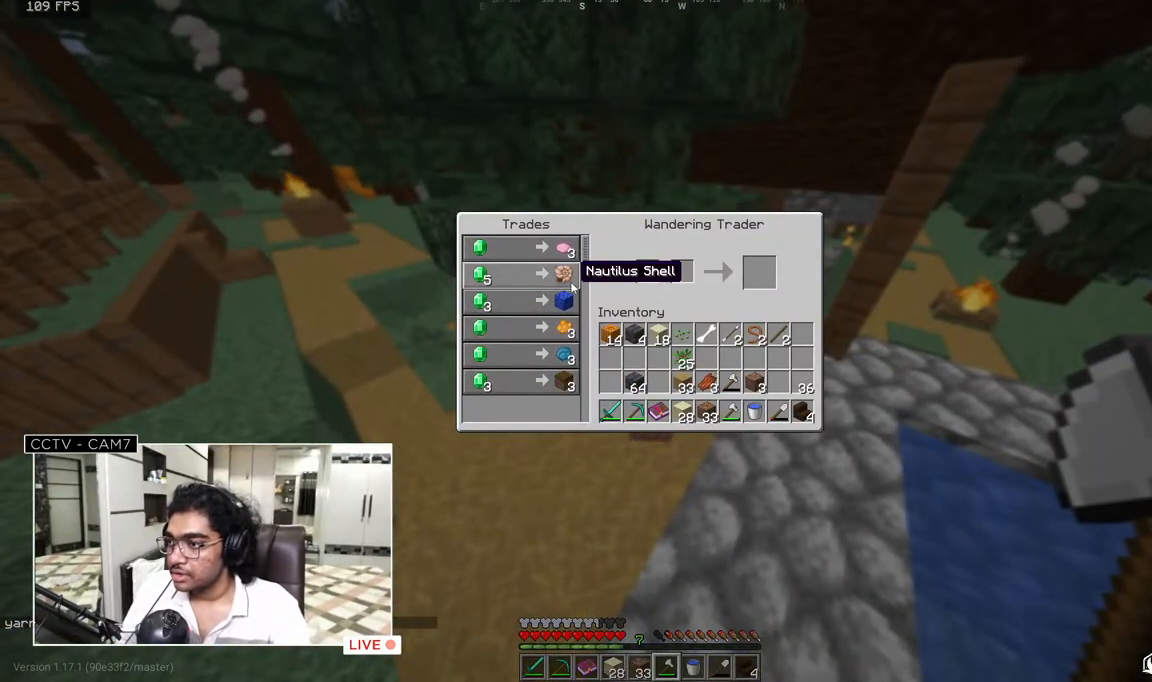
{"keys": [], "mouse": [], "events": []}
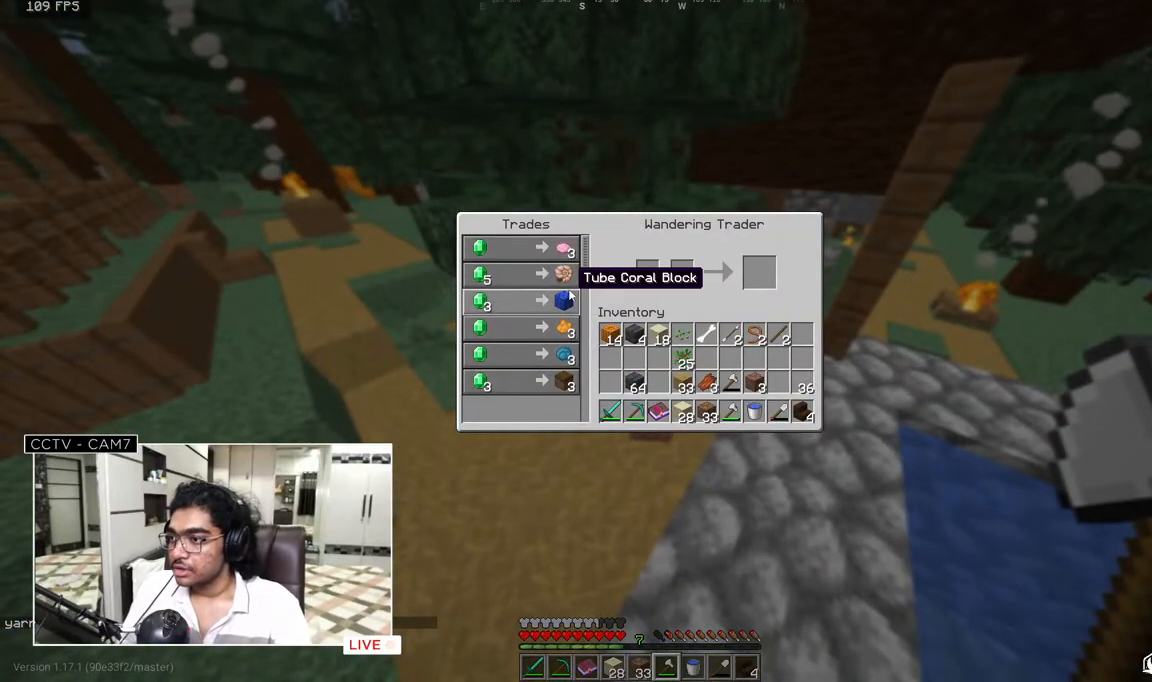
{"keys": [], "mouse": [], "events": []}
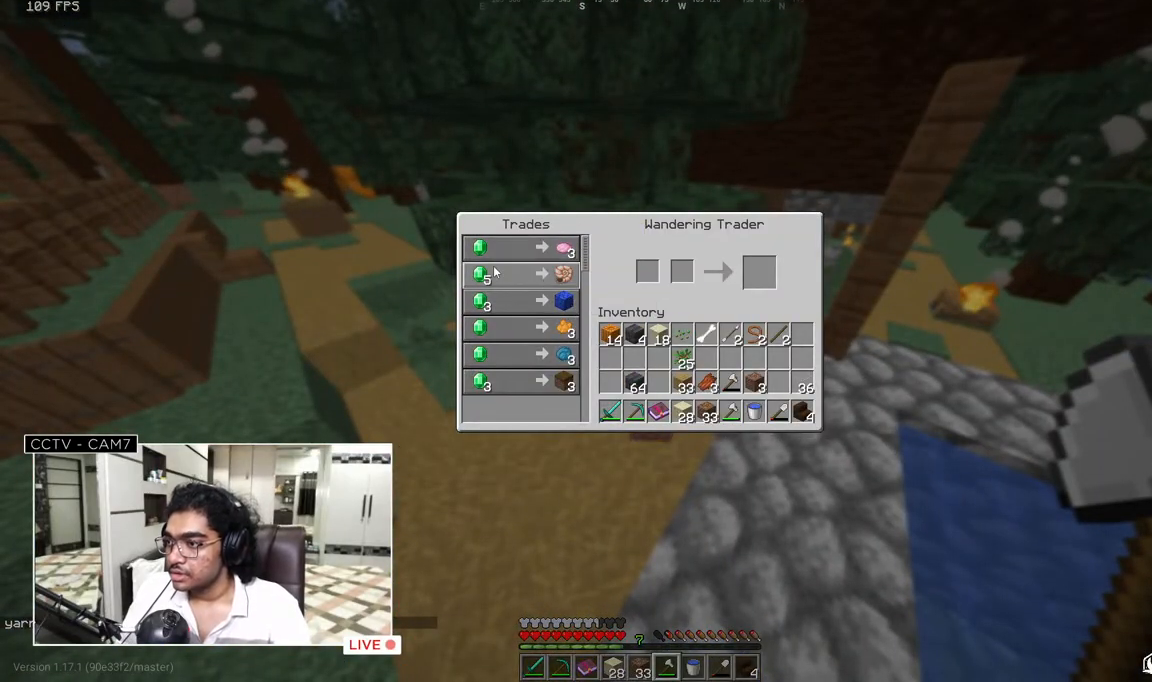
{"keys": [], "mouse": [], "events": []}
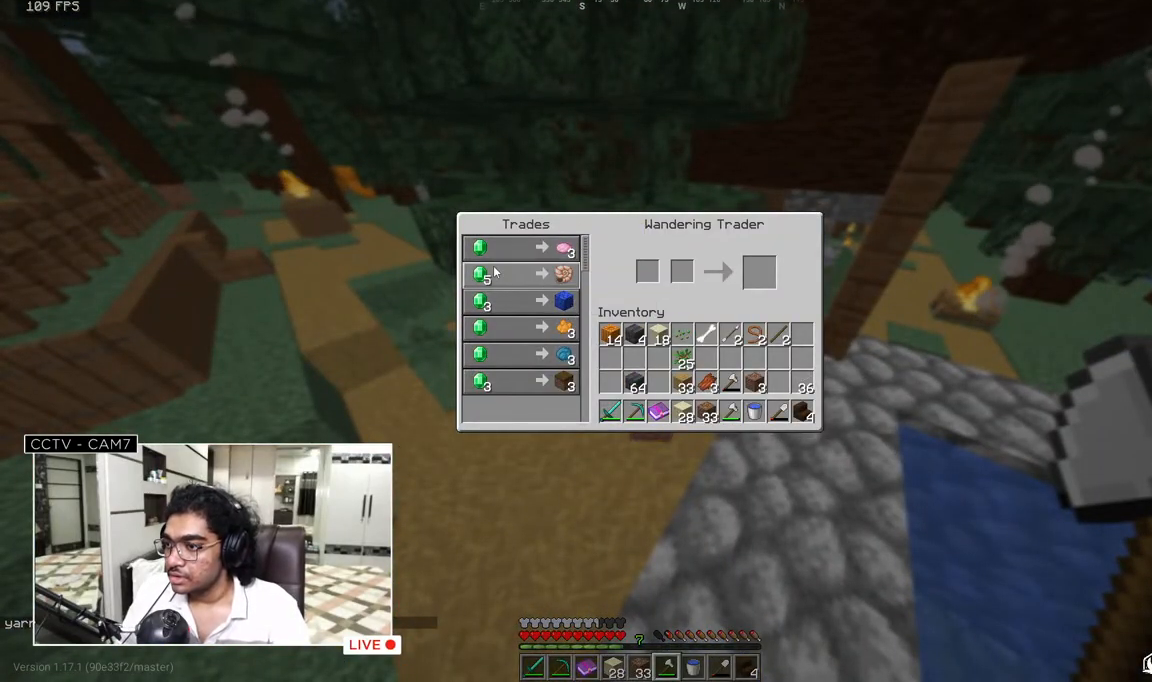
{"keys": [], "mouse": [], "events": []}
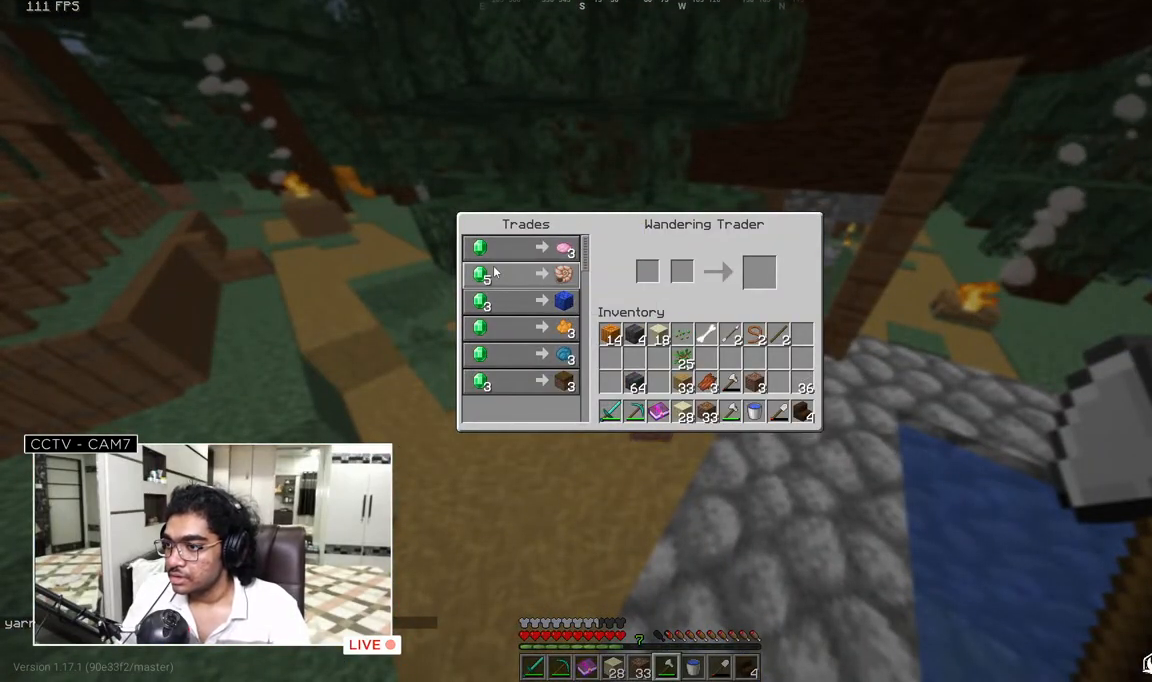
{"keys": [], "mouse": [], "events": []}
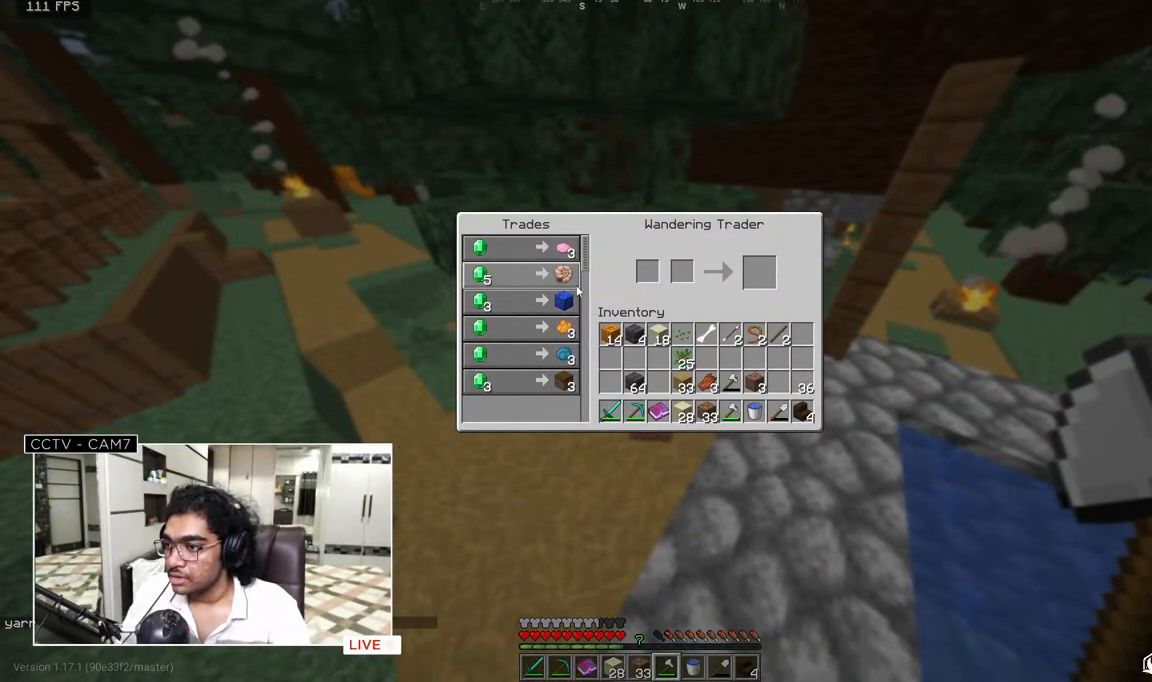
{"keys": [], "mouse": [], "events": []}